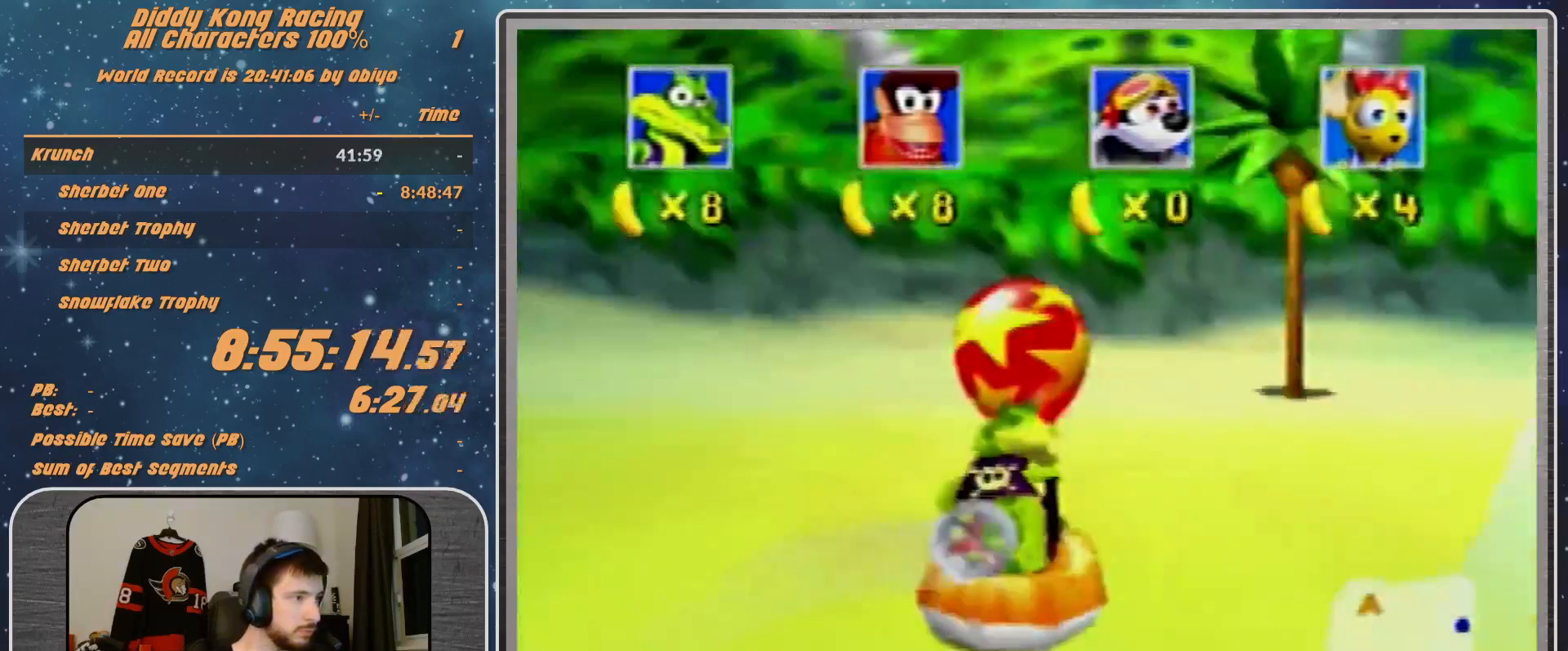
Gameplay with a controller (Nintendo layout); each line is a JSON object with the inputs held at the frame after it. "events" lists button and stick changes between this image and that frame as [ms after this image, input, new state], when the widget could be followed in between. Not read: L1 L3 R3.
{"buttons": ["B", "R1"], "left_stick": "down-left", "events": [[200, "B", "down"], [200, "R1", "down"]]}
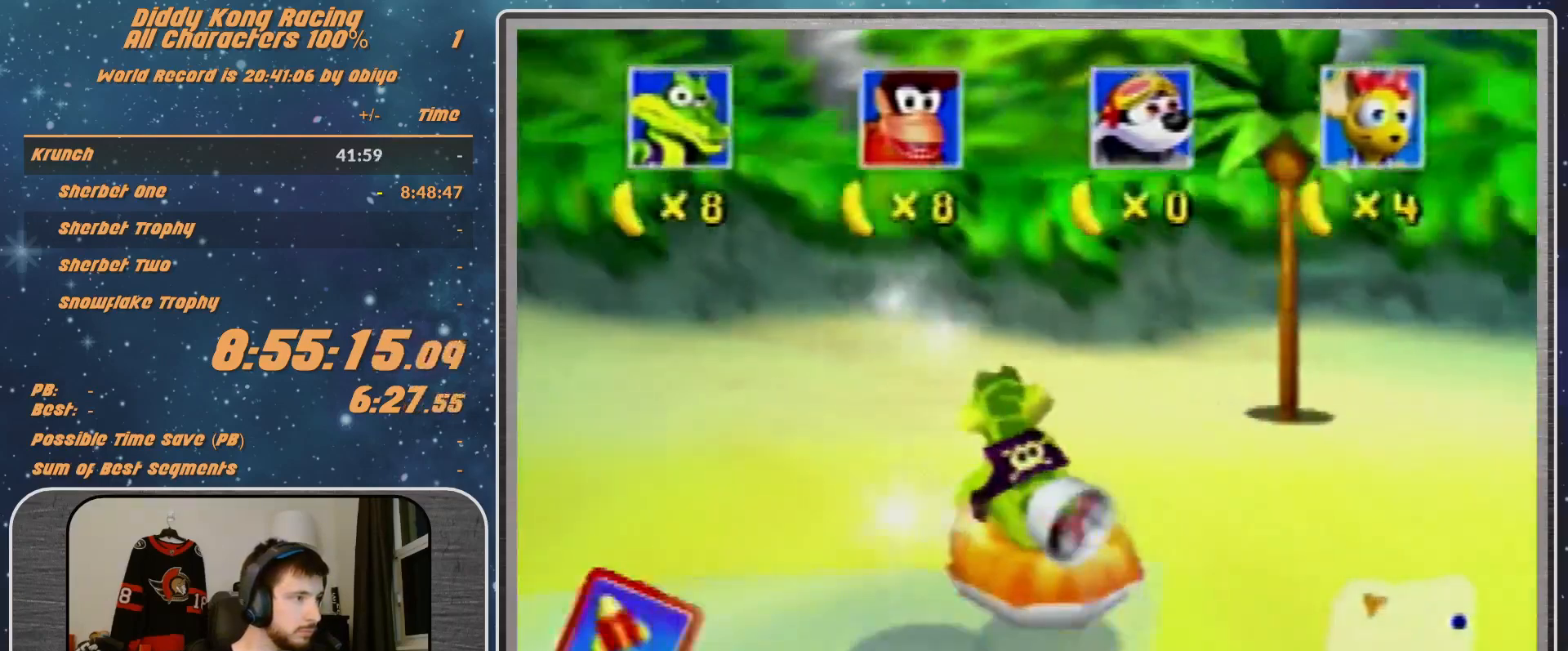
{"buttons": ["A", "R1"], "left_stick": "left", "events": [[233, "A", "down"], [233, "B", "up"], [500, "left_stick", "left"]]}
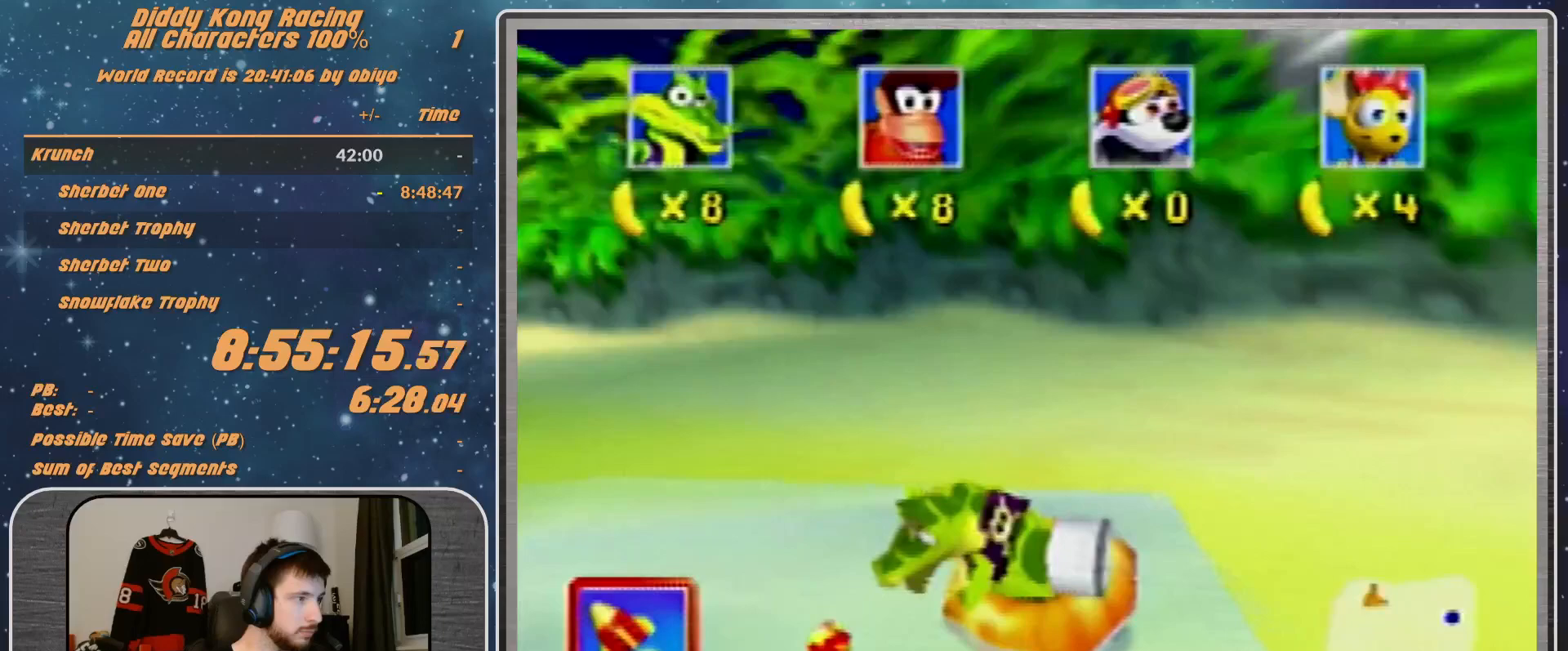
{"buttons": ["A", "R1"], "left_stick": "down-left", "events": [[33, "left_stick", "up-left"], [200, "left_stick", "center"], [300, "left_stick", "down-left"]]}
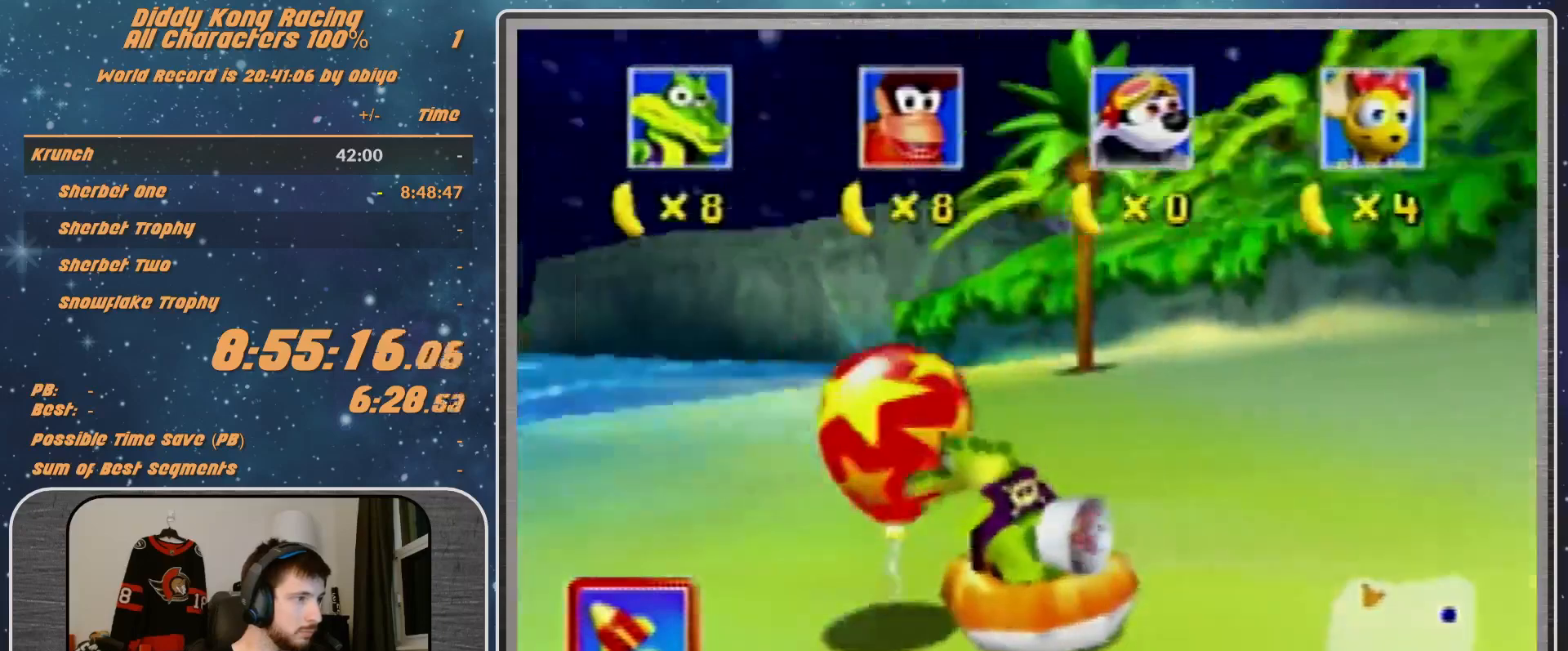
{"buttons": ["B", "R1", "Z"], "left_stick": "down-left", "events": [[67, "B", "down"], [133, "A", "up"], [500, "Z", "down"]]}
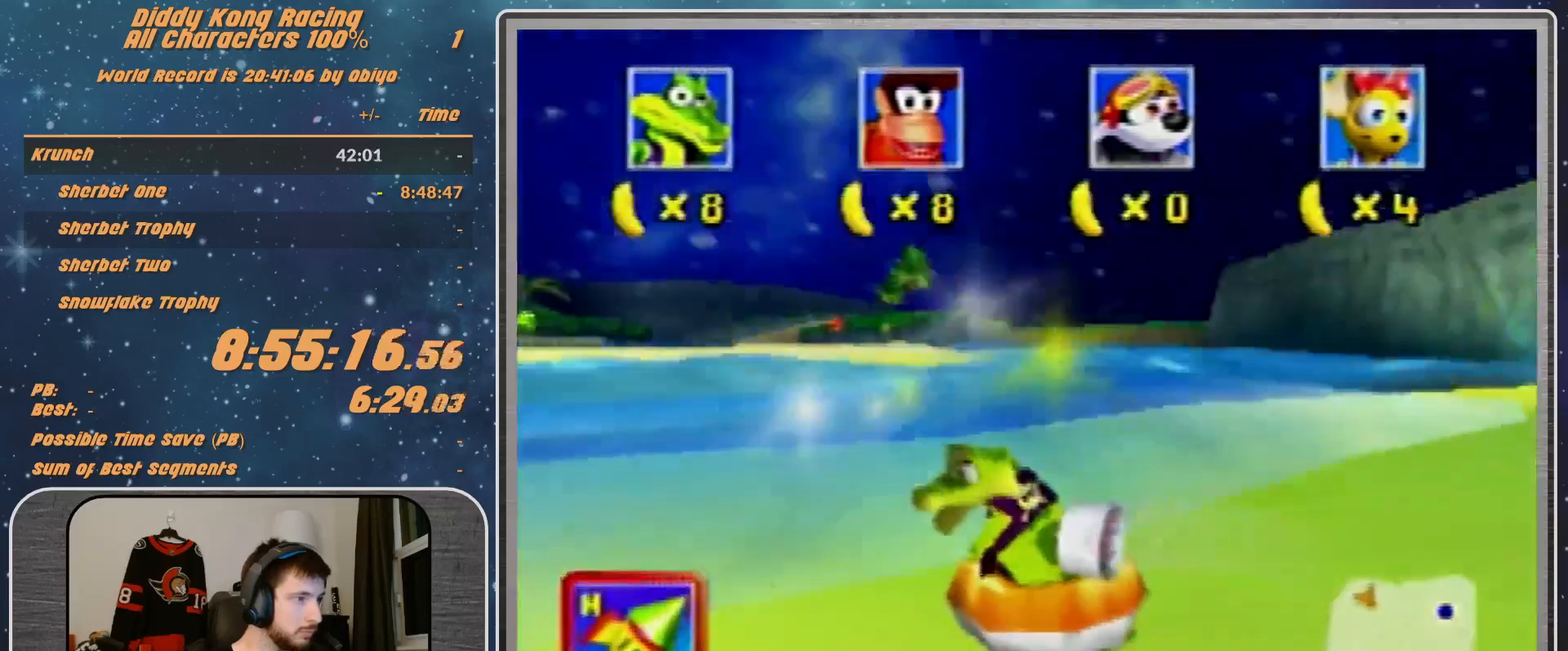
{"buttons": ["A", "R1"], "left_stick": "down-left", "events": [[67, "A", "down"], [133, "Z", "up"], [200, "B", "up"]]}
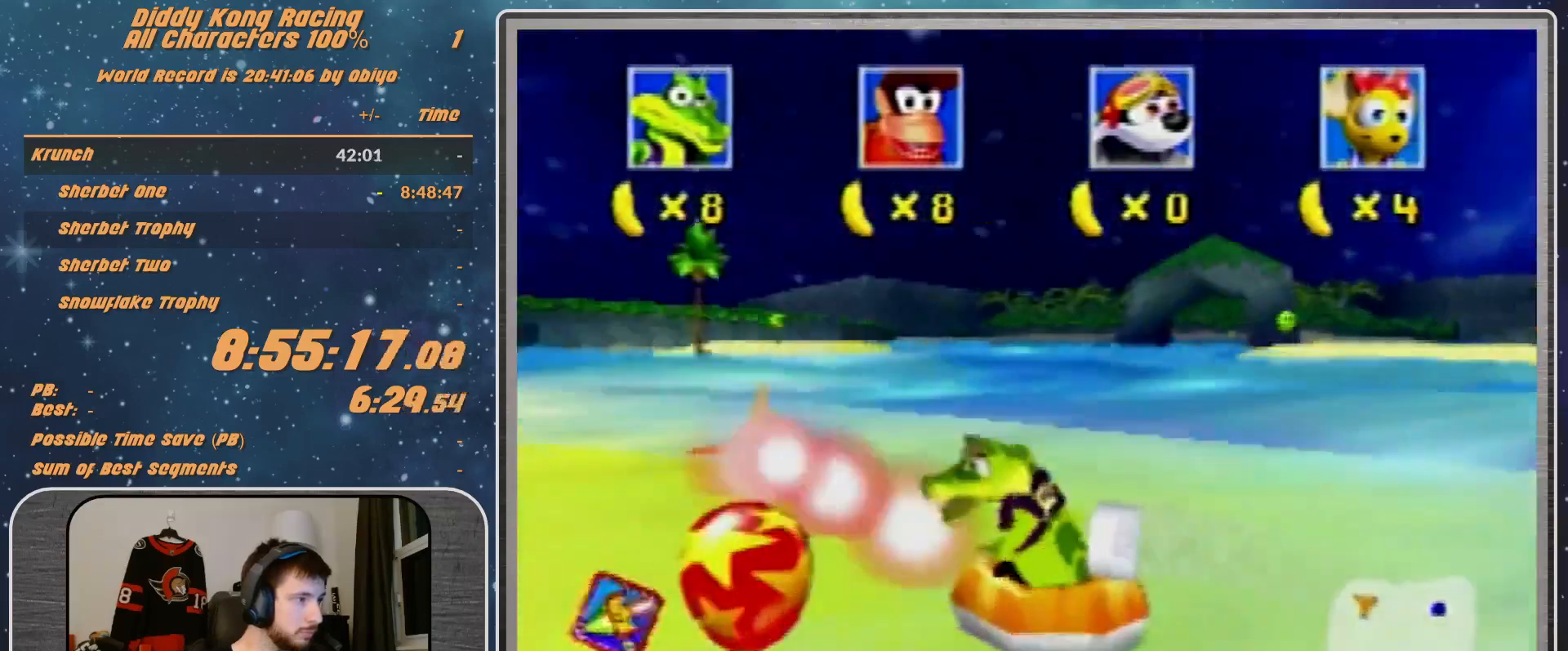
{"buttons": ["A", "R1"], "left_stick": "right", "events": [[433, "left_stick", "right"]]}
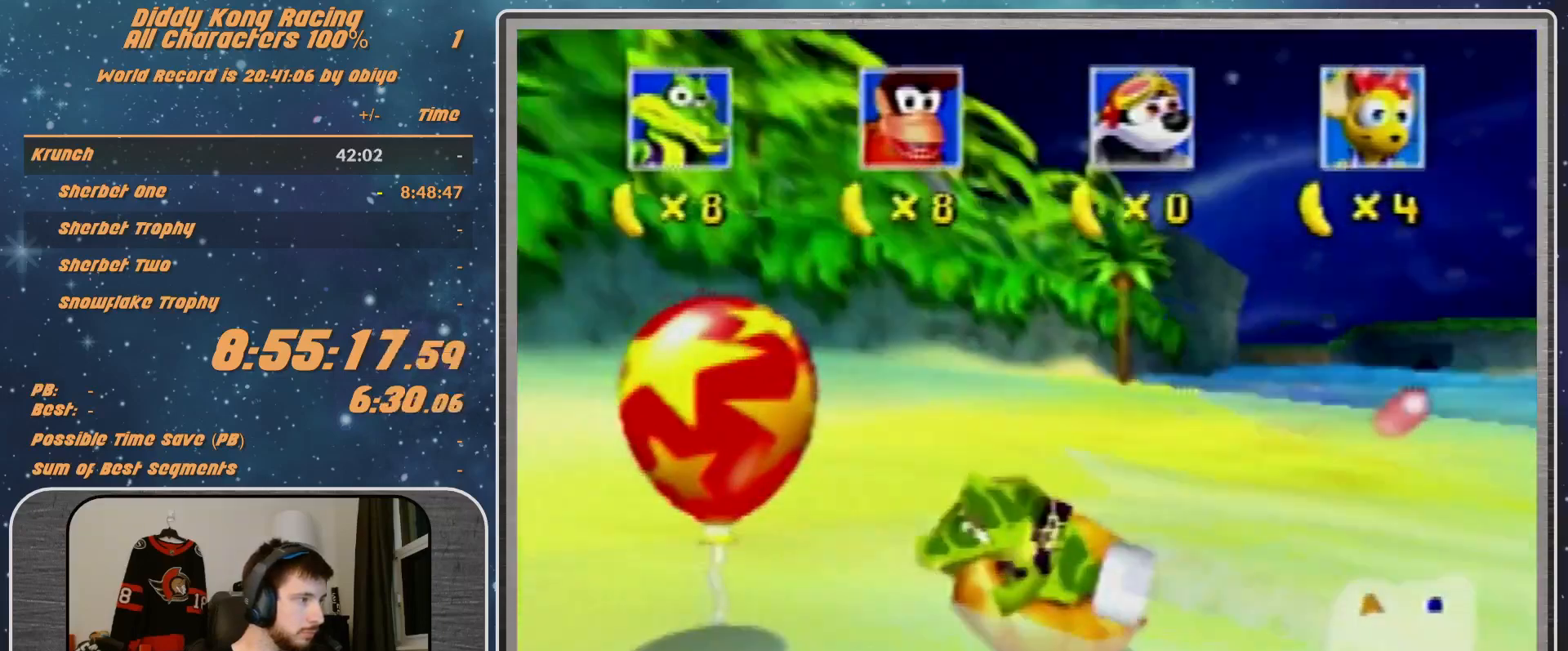
{"buttons": ["B", "R1"], "left_stick": "down-left", "events": [[100, "left_stick", "center"], [267, "left_stick", "down-left"], [367, "A", "up"], [367, "R1", "up"], [400, "B", "down"], [400, "R1", "down"]]}
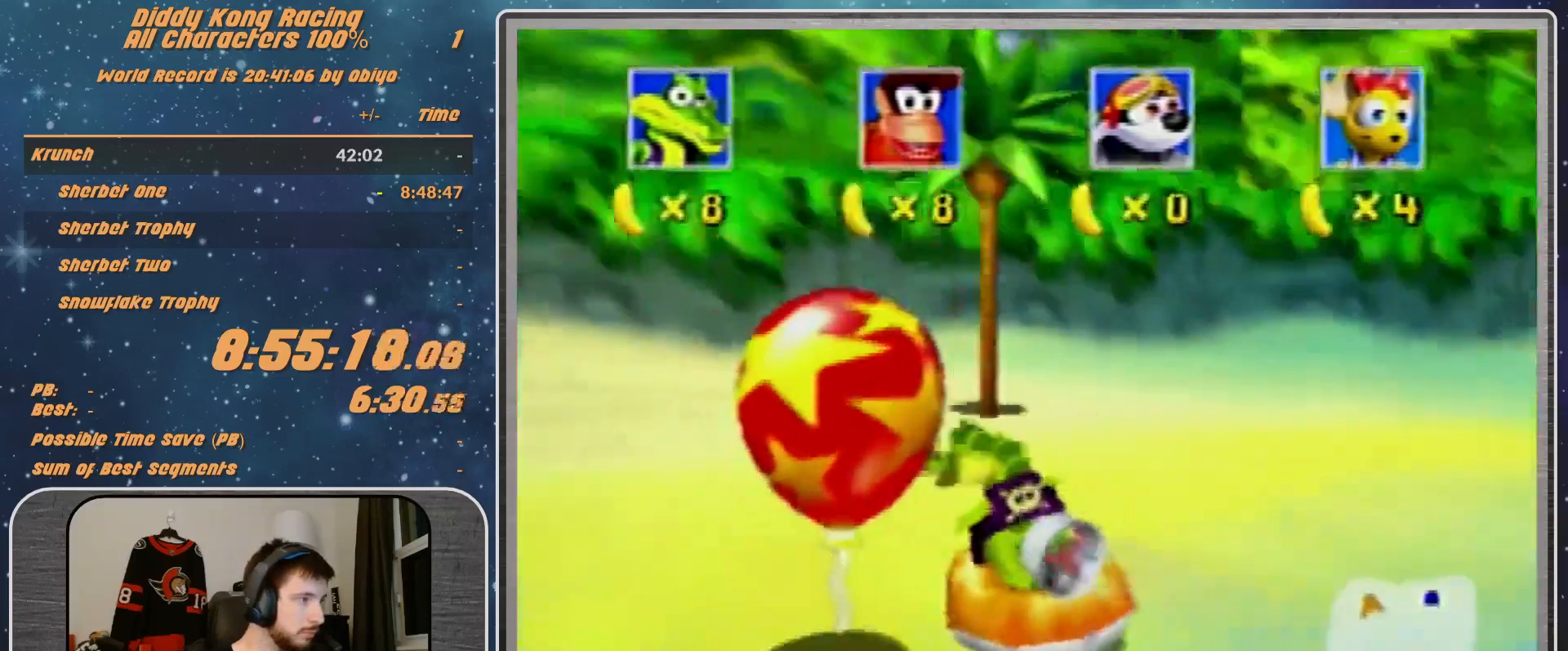
{"buttons": ["B", "R1"], "left_stick": "down-left", "events": []}
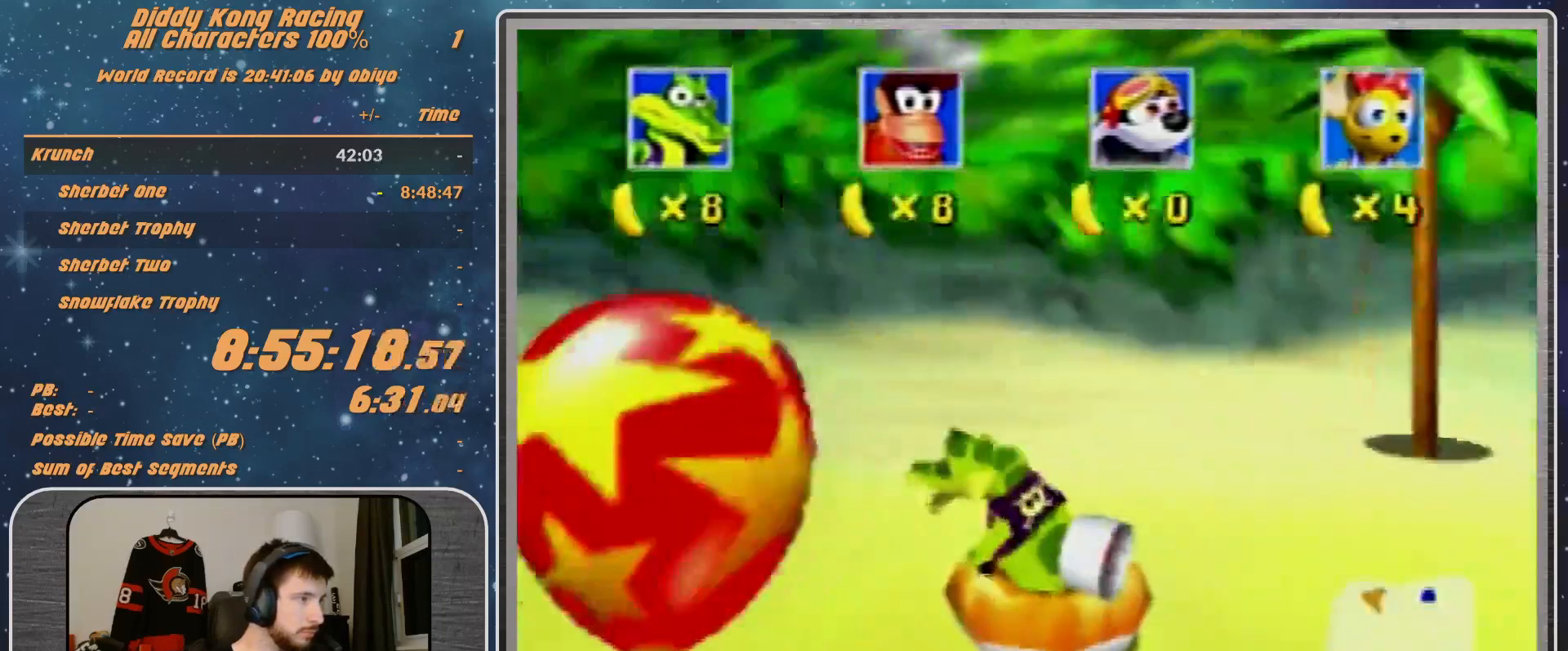
{"buttons": ["A", "R1"], "left_stick": "down-left", "events": [[200, "A", "down"], [200, "B", "up"]]}
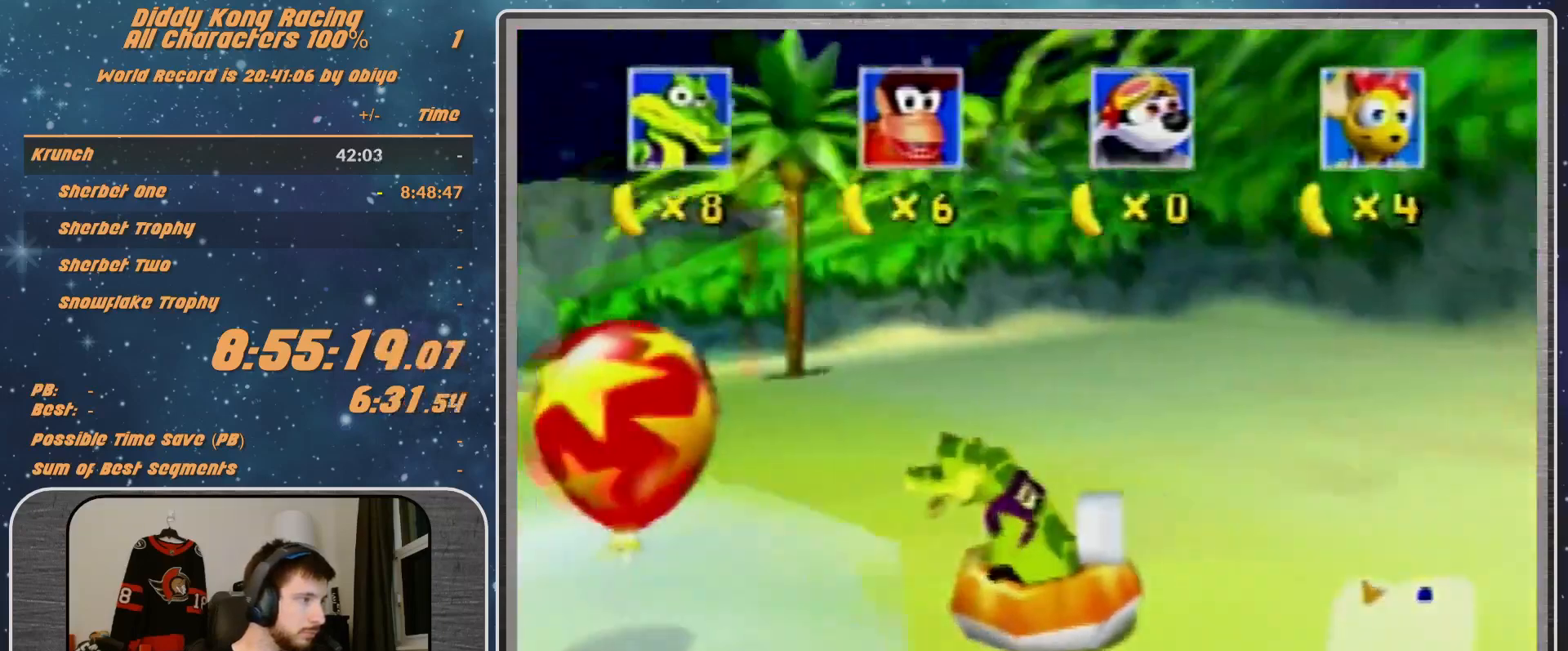
{"buttons": ["A", "R1"], "left_stick": "up-right", "events": [[100, "left_stick", "center"], [200, "left_stick", "right"], [500, "left_stick", "up-right"]]}
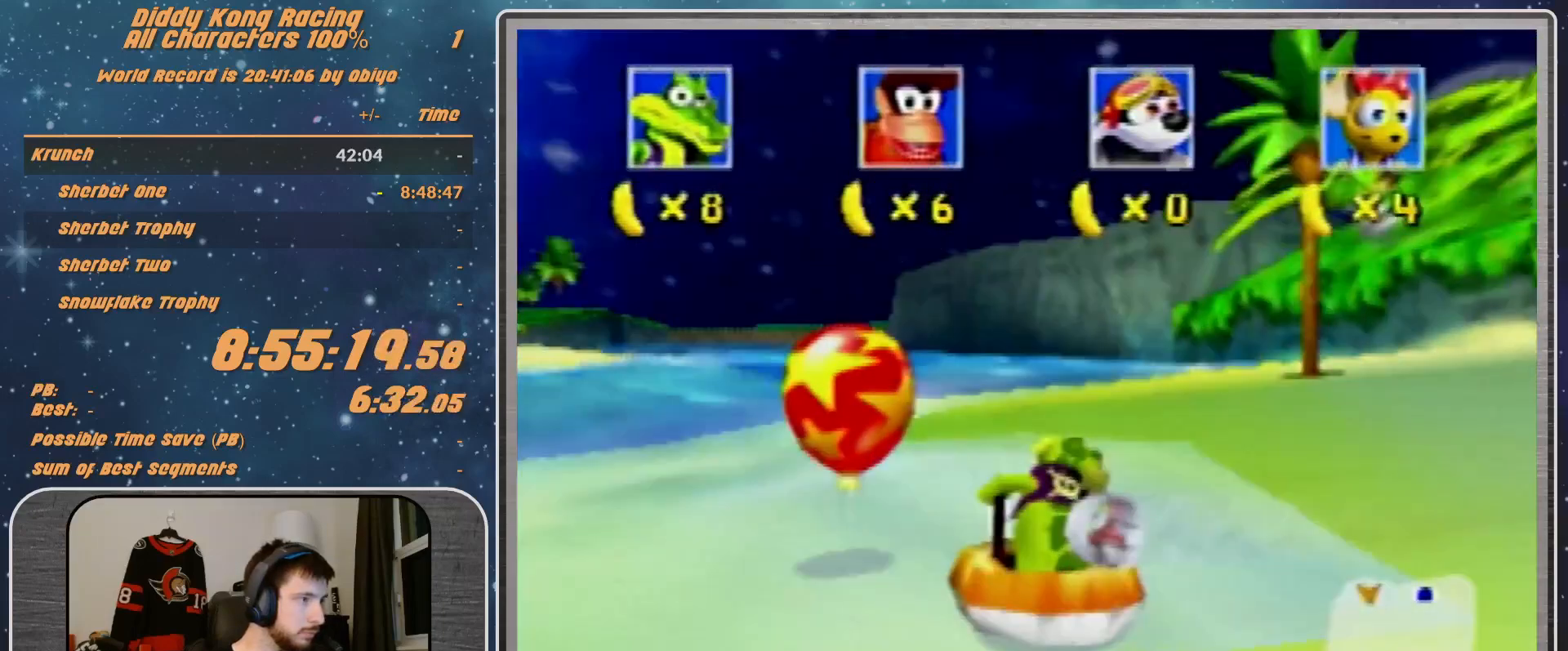
{"buttons": ["B", "R1"], "left_stick": "down-right", "events": [[133, "left_stick", "right"], [267, "A", "up"], [267, "left_stick", "down-right"], [333, "B", "down"]]}
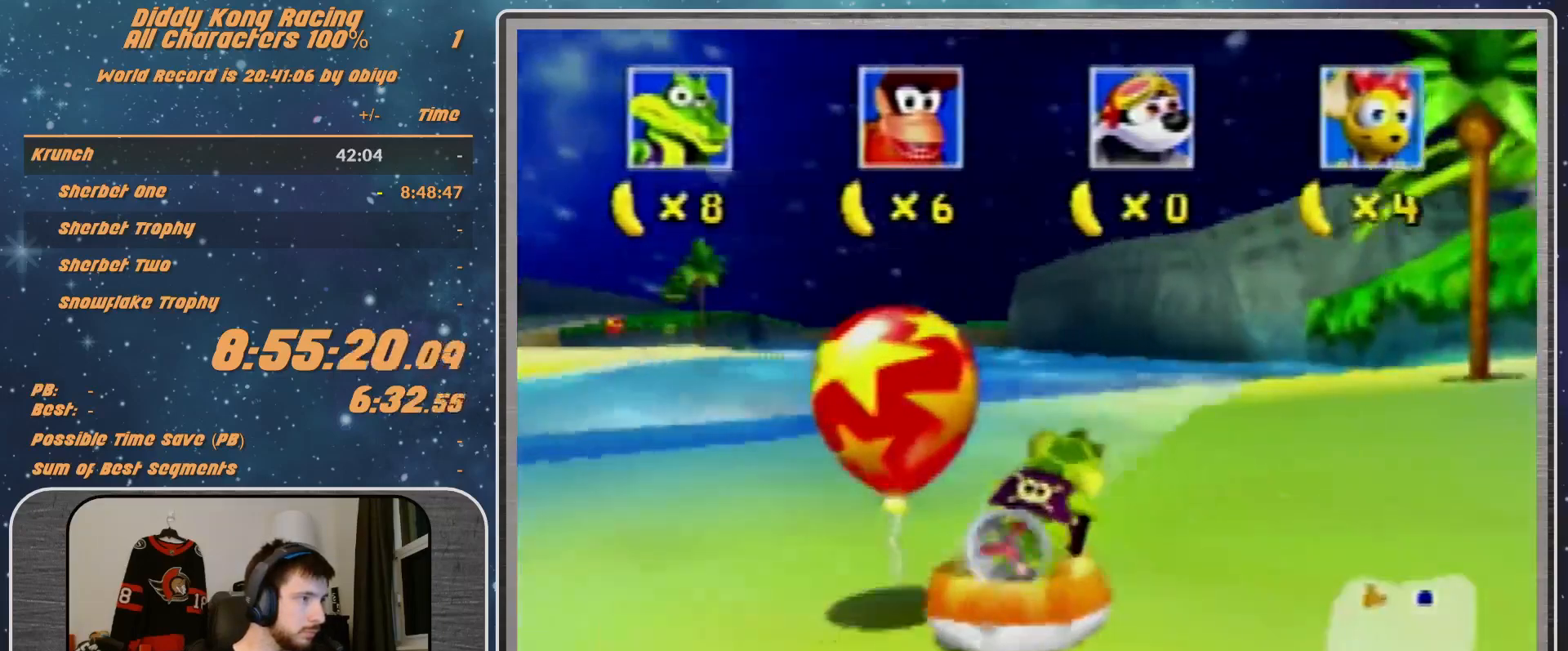
{"buttons": ["B", "R1"], "left_stick": "down-right", "events": []}
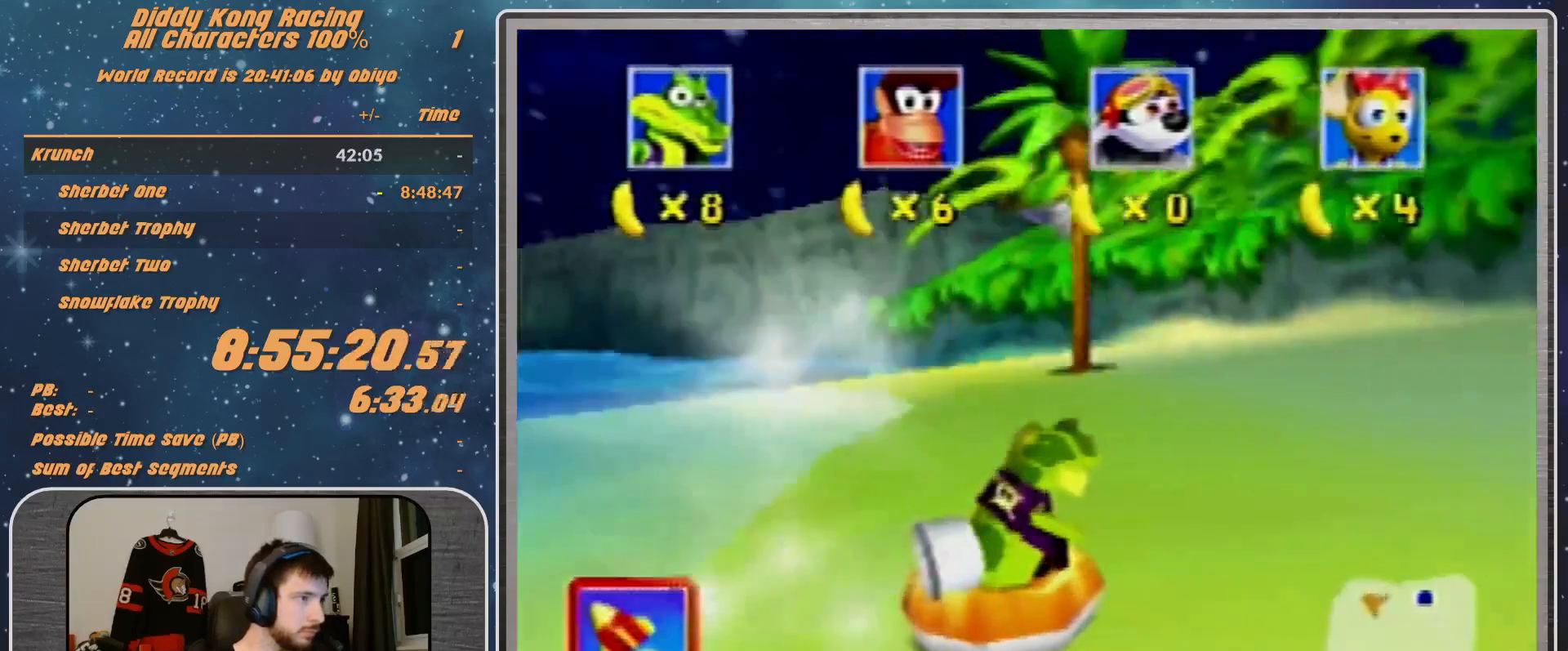
{"buttons": ["A", "R1"], "left_stick": "down-right", "events": [[33, "A", "down"], [133, "B", "up"]]}
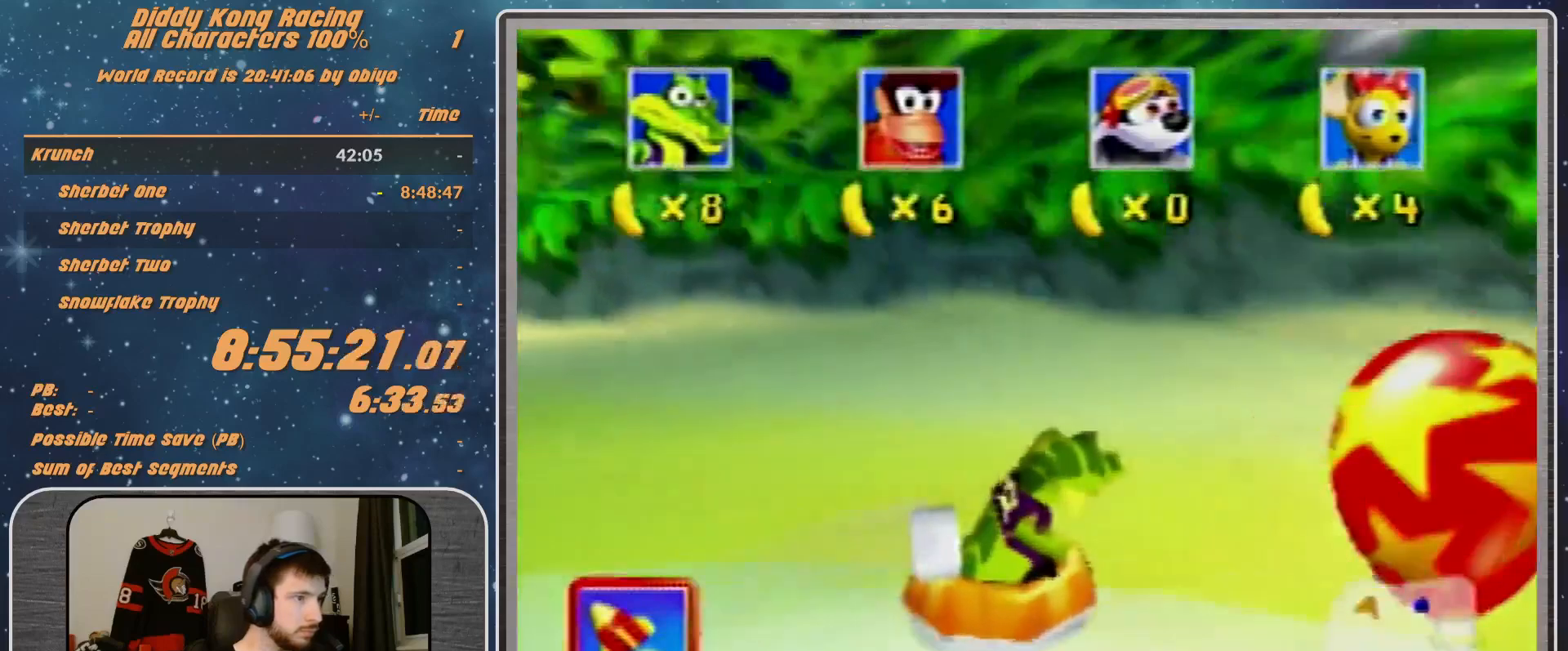
{"buttons": ["A", "R1"], "left_stick": "right", "events": [[100, "B", "down"], [233, "B", "up"], [233, "left_stick", "center"], [500, "left_stick", "right"]]}
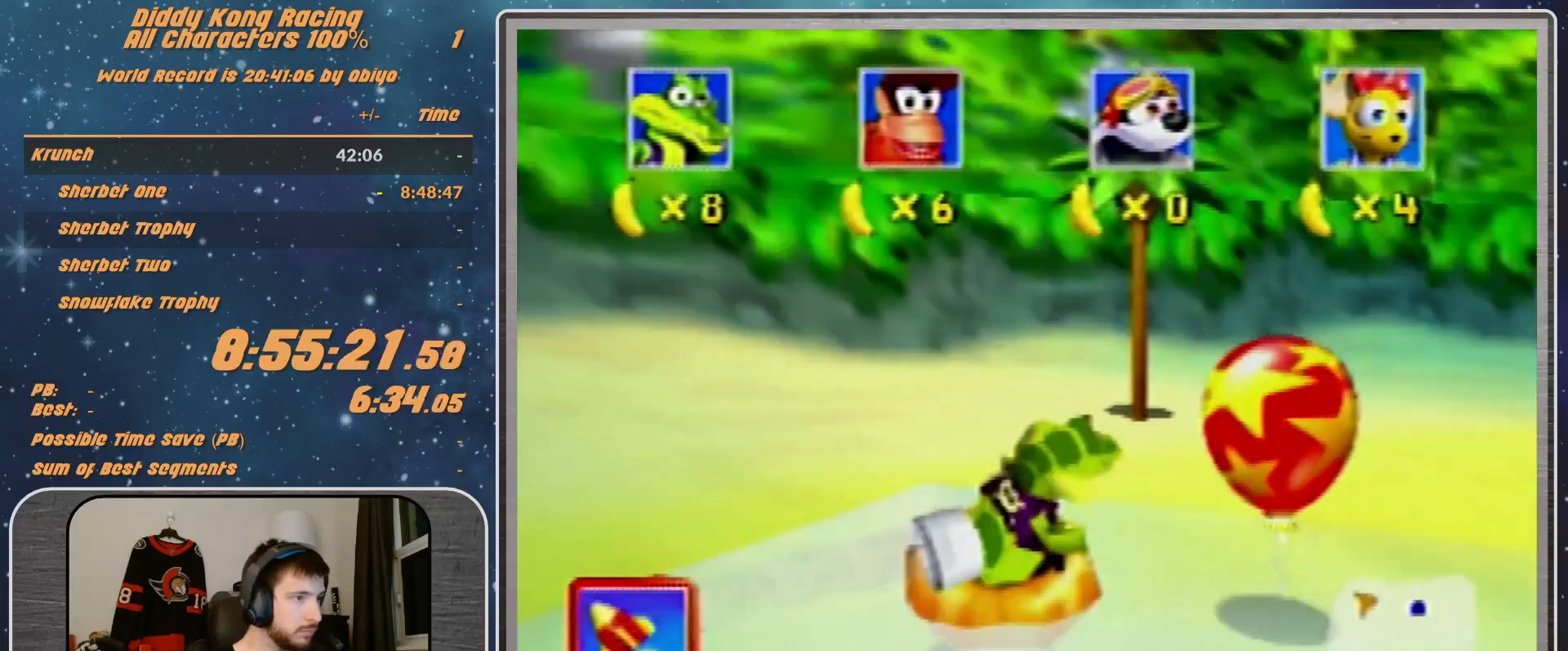
{"buttons": ["B", "R1"], "left_stick": "down-right", "events": [[200, "A", "up"], [267, "Z", "down"], [267, "left_stick", "down-right"], [400, "B", "down"], [400, "Z", "up"]]}
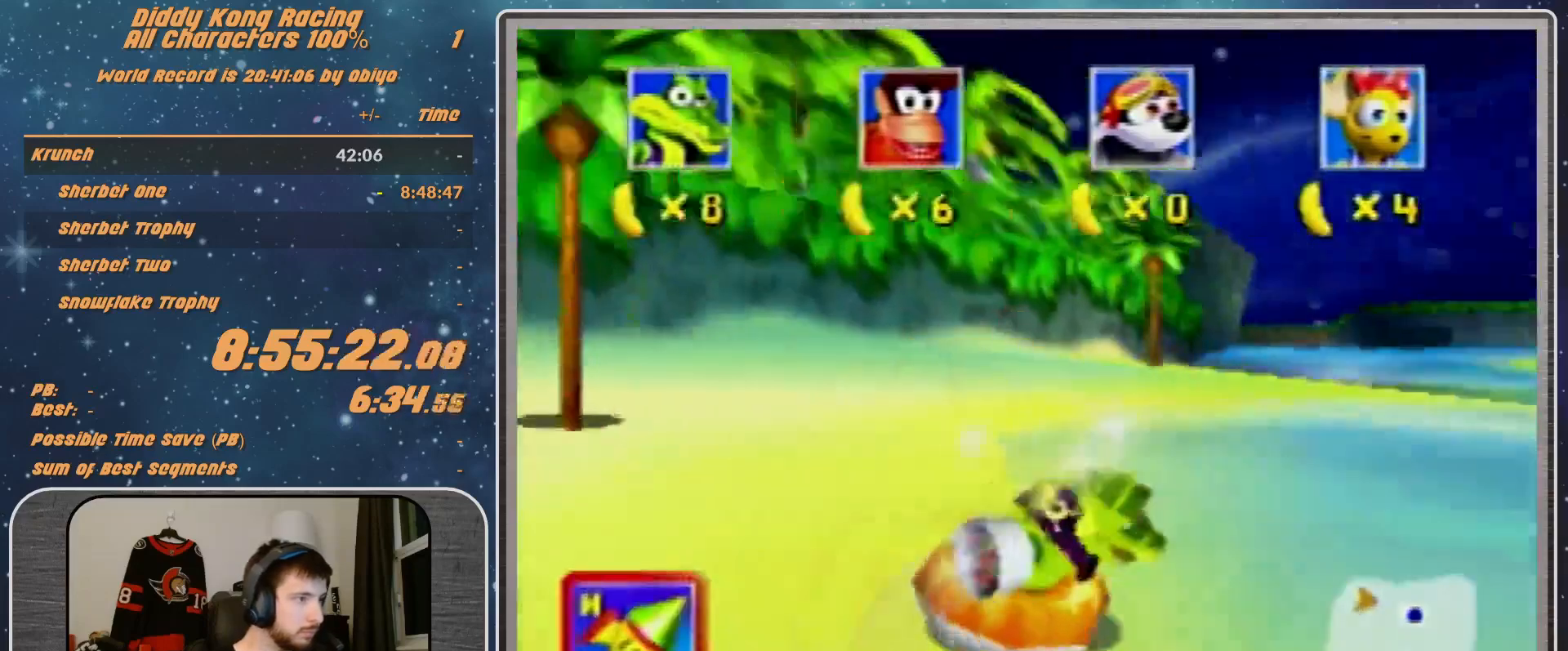
{"buttons": ["B", "R1"], "left_stick": "down-right", "events": []}
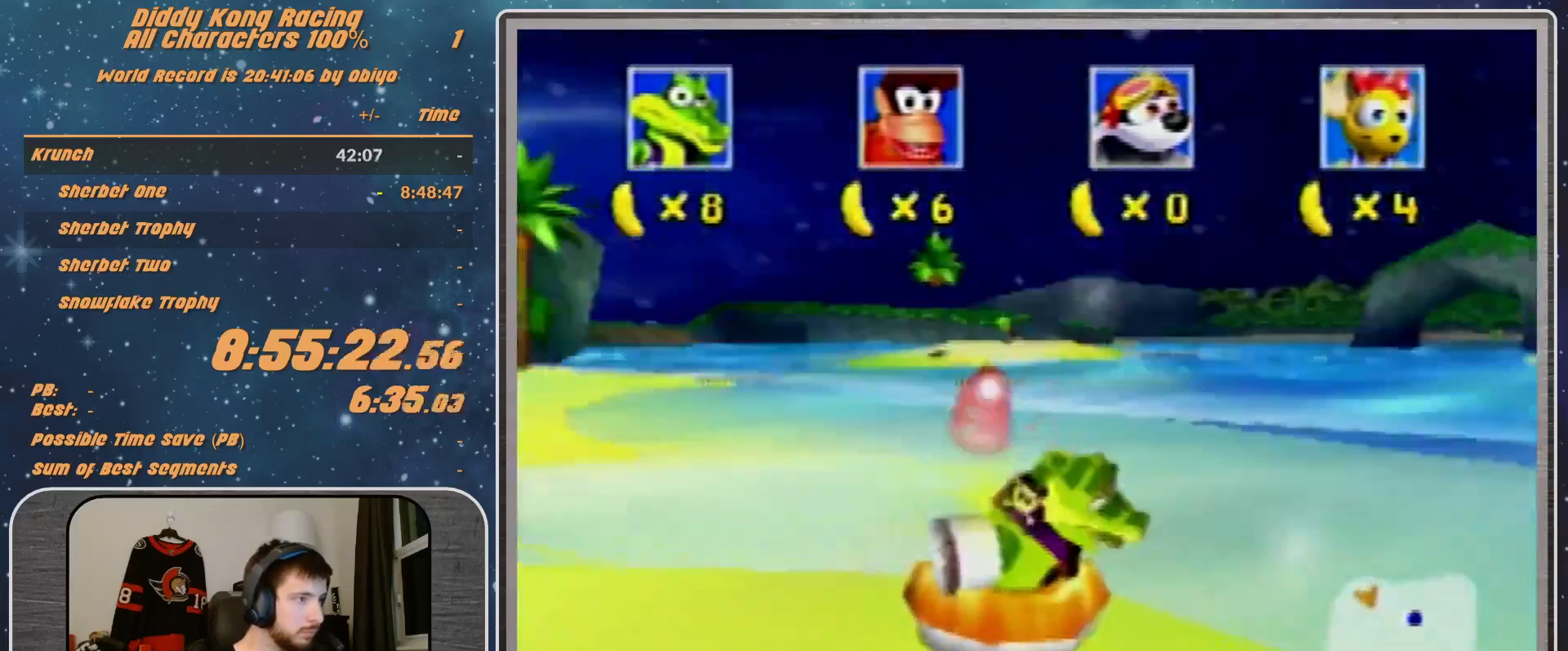
{"buttons": ["A", "R1"], "left_stick": "down-right", "events": [[200, "A", "down"], [367, "B", "up"]]}
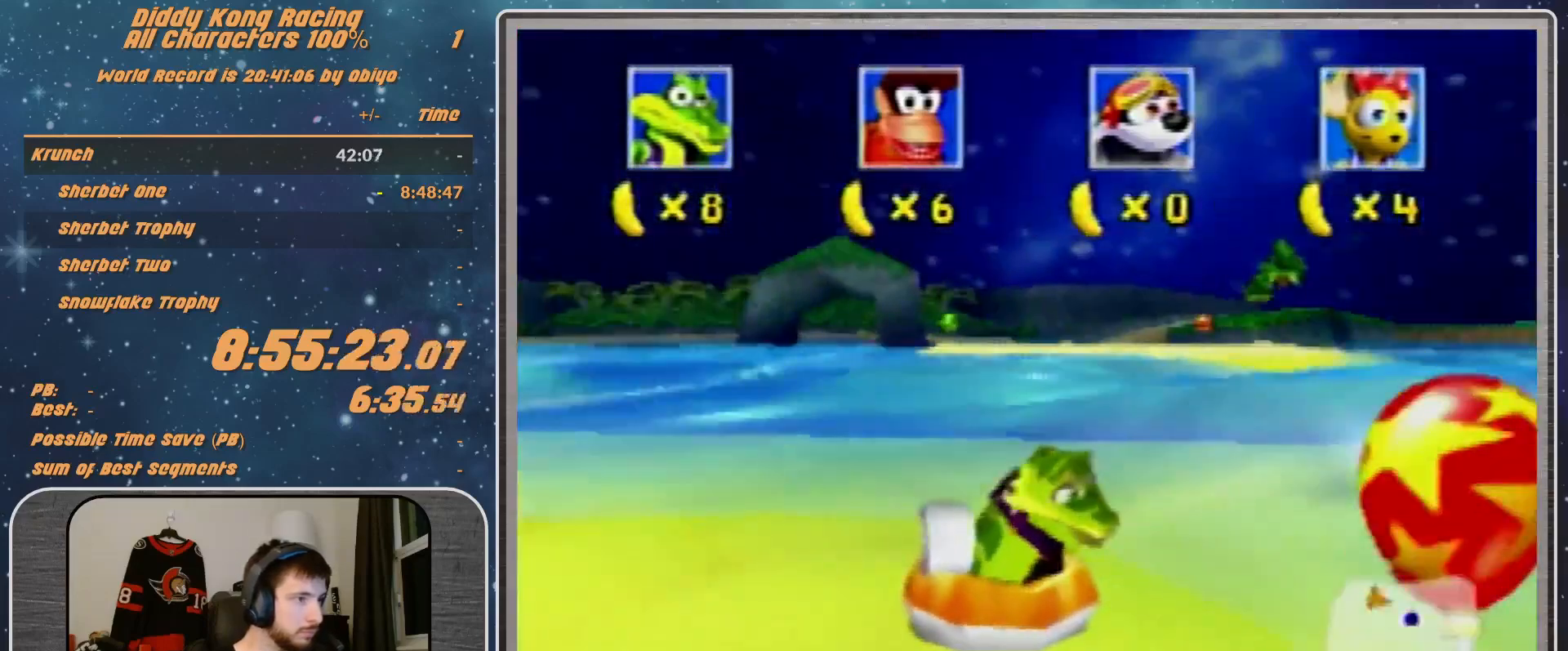
{"buttons": ["A", "R1"], "left_stick": "right", "events": [[300, "left_stick", "center"], [400, "left_stick", "right"]]}
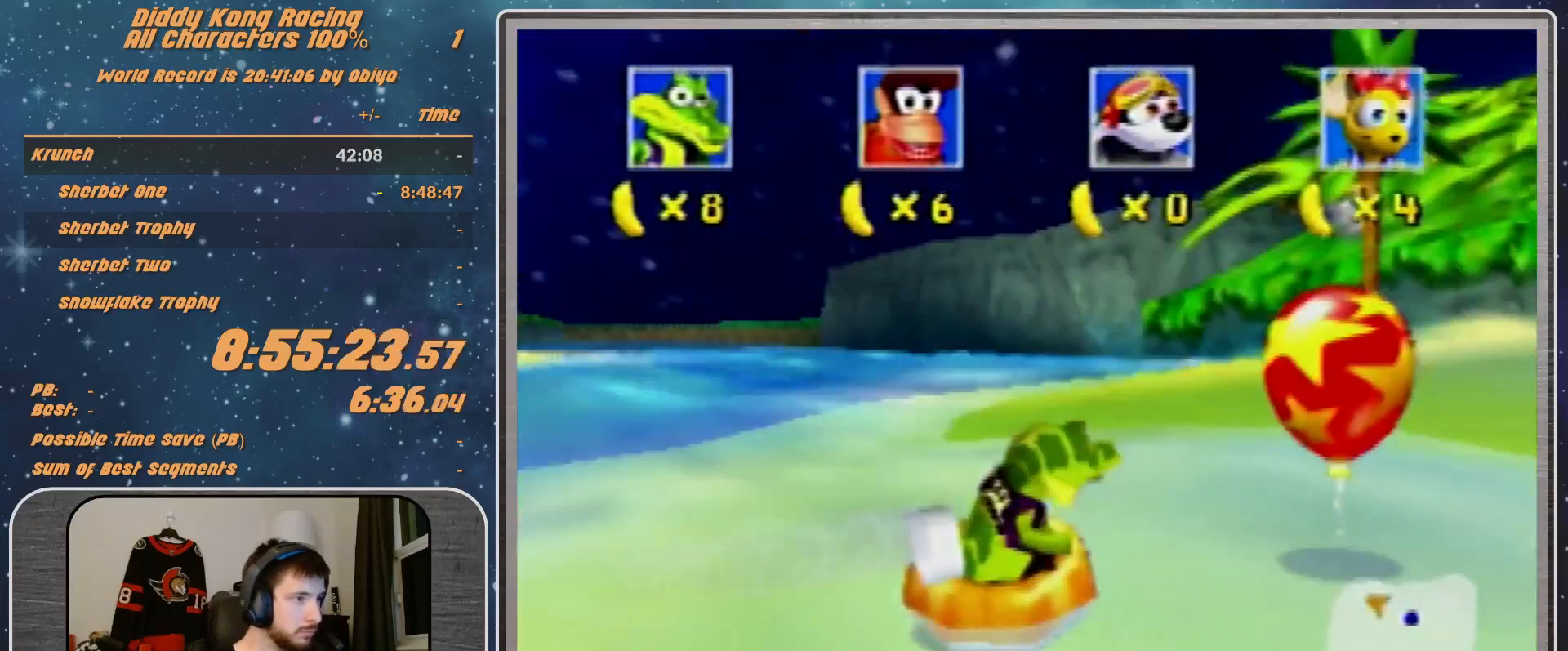
{"buttons": ["A", "R1"], "left_stick": "left", "events": [[67, "left_stick", "center"], [167, "left_stick", "right"], [300, "left_stick", "center"], [367, "left_stick", "up-left"], [467, "left_stick", "left"]]}
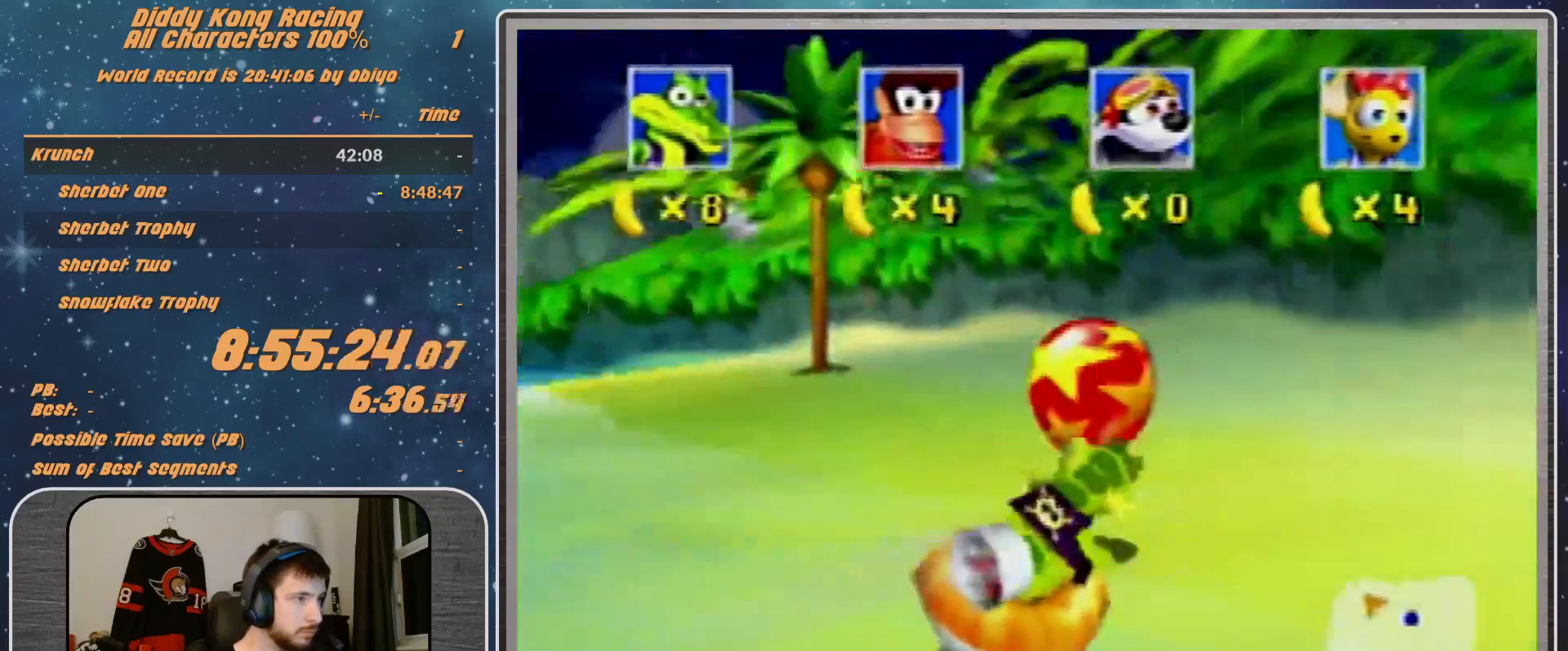
{"buttons": ["B", "R1"], "left_stick": "down-left", "events": [[100, "left_stick", "down-left"], [167, "A", "up"], [167, "R1", "up"], [233, "B", "down"], [333, "R1", "down"]]}
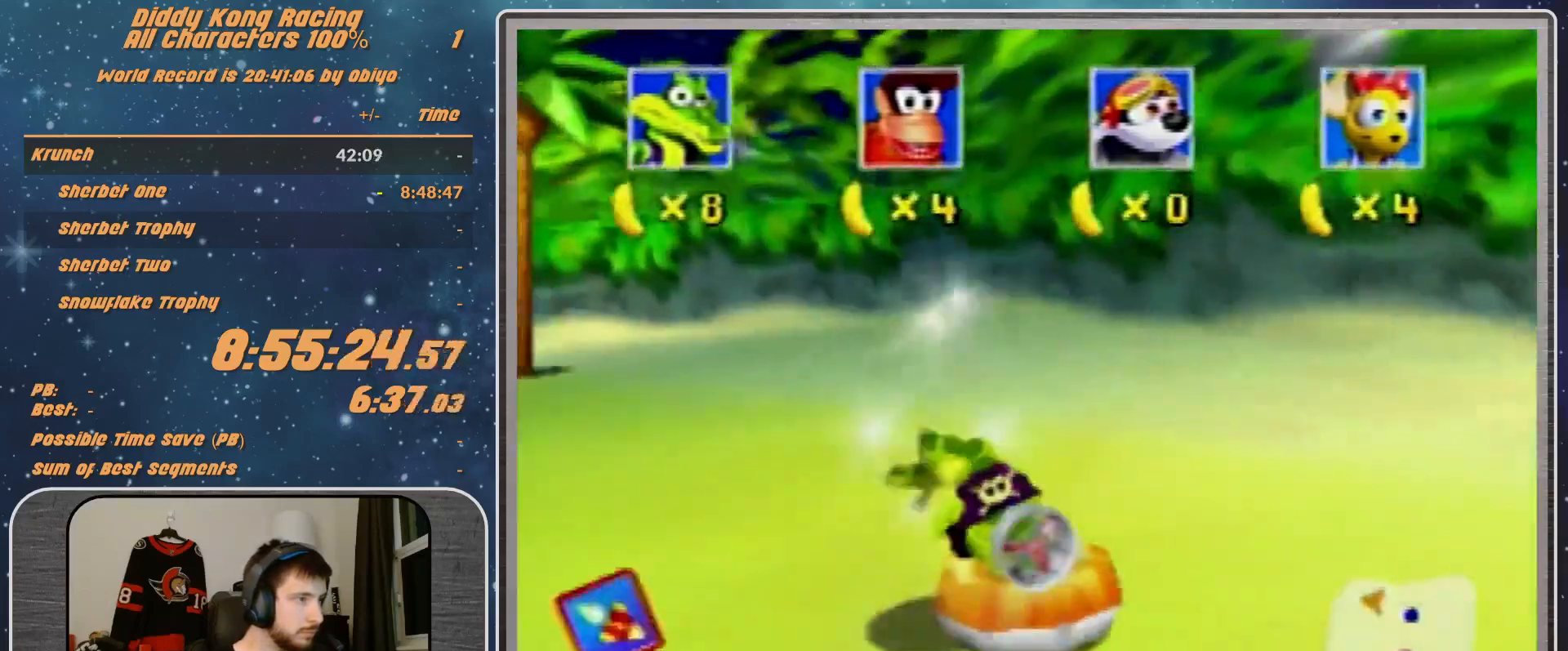
{"buttons": ["A", "B", "R1"], "left_stick": "down-left", "events": [[467, "A", "down"]]}
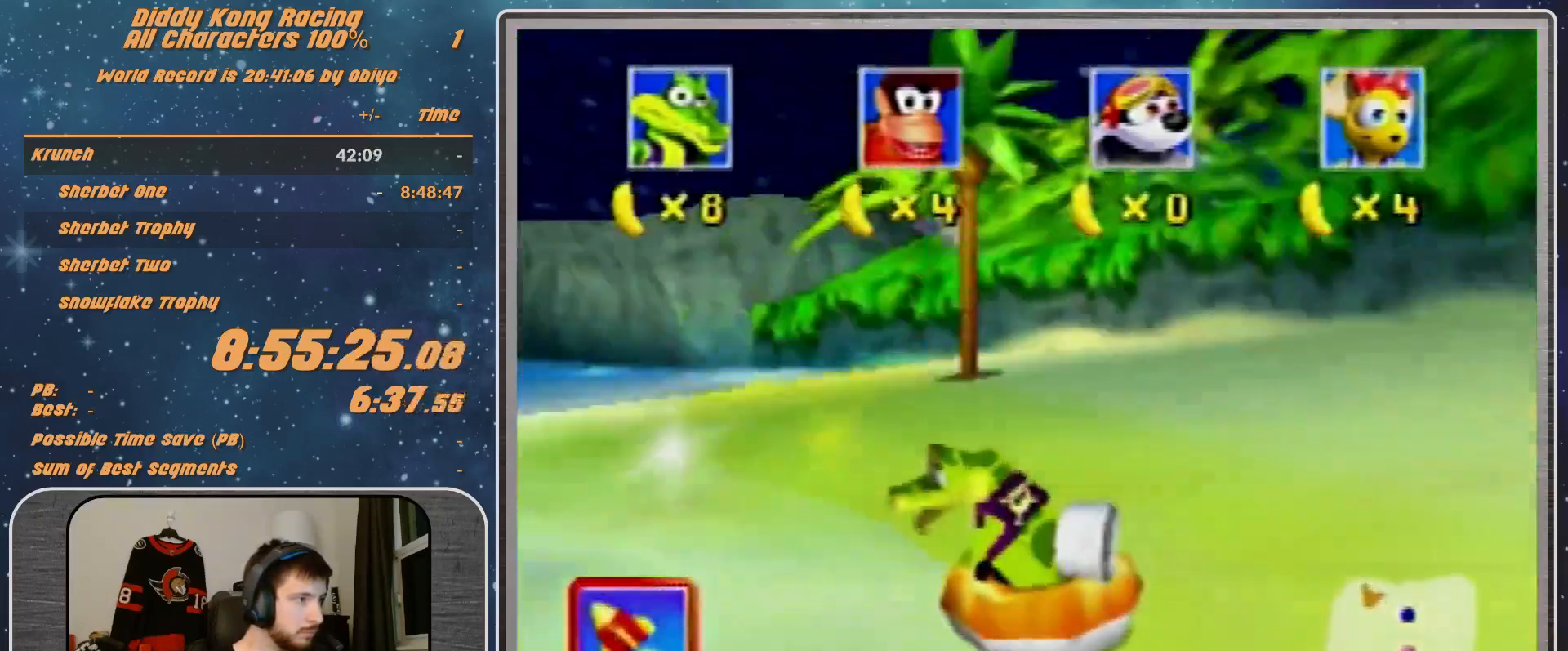
{"buttons": ["A", "R1"], "left_stick": "right", "events": [[33, "B", "up"], [400, "left_stick", "right"]]}
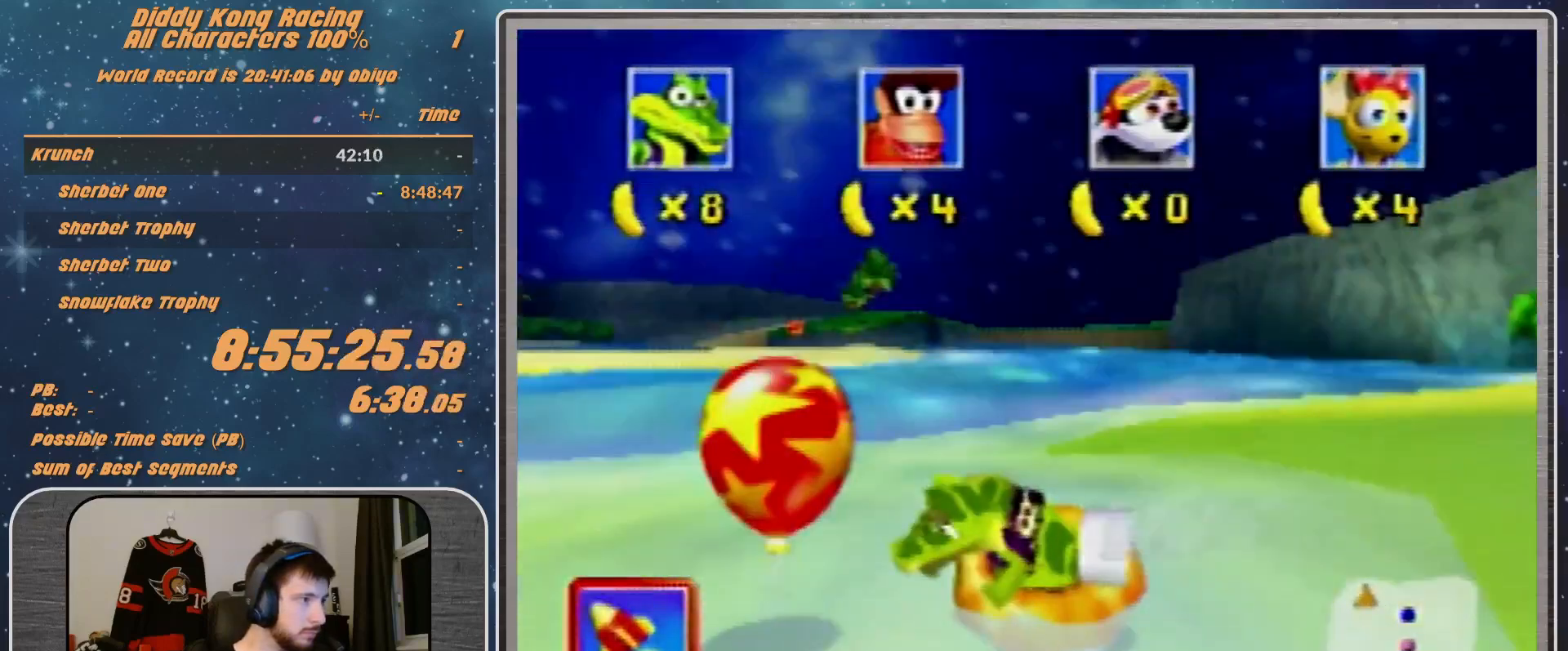
{"buttons": ["B", "R1"], "left_stick": "down-left", "events": [[167, "left_stick", "center"], [267, "Z", "down"], [267, "left_stick", "down-left"], [467, "Z", "up"], [500, "A", "up"], [500, "B", "down"]]}
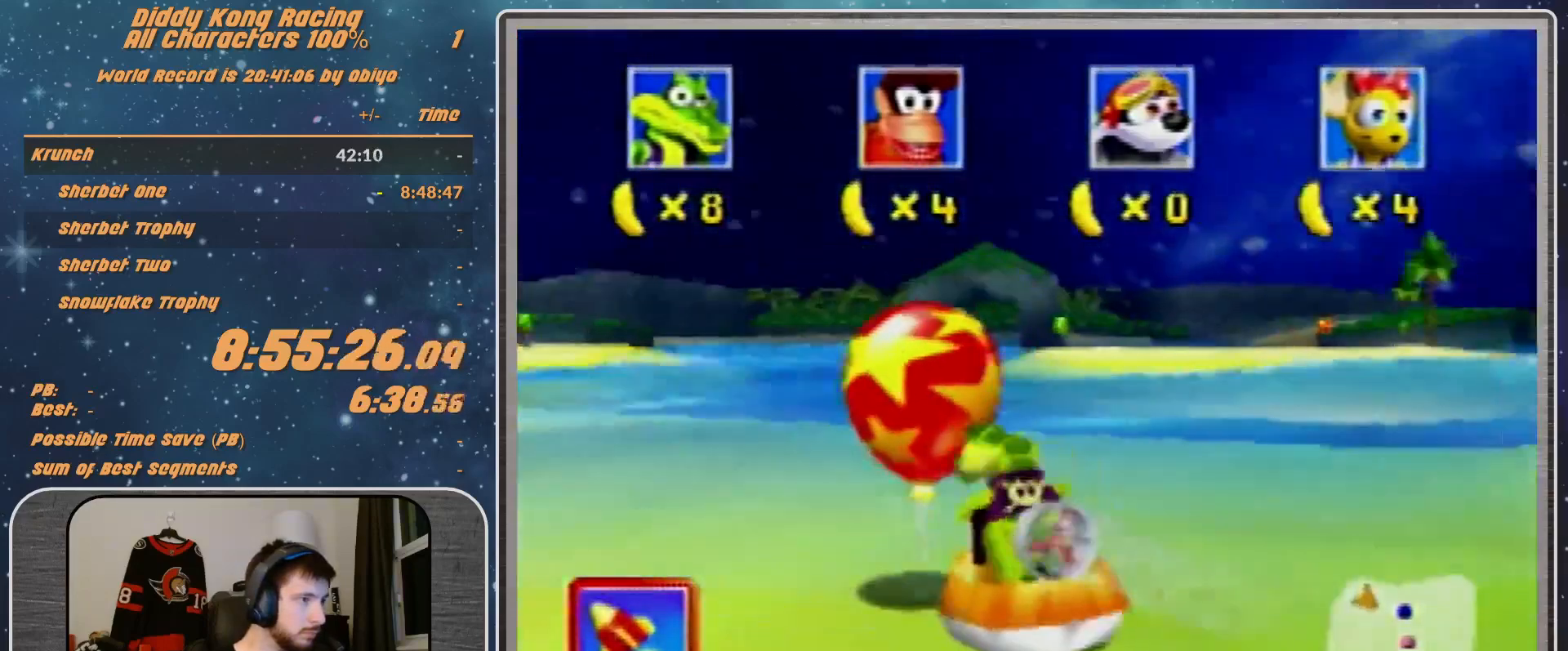
{"buttons": ["B", "R1"], "left_stick": "down-left", "events": []}
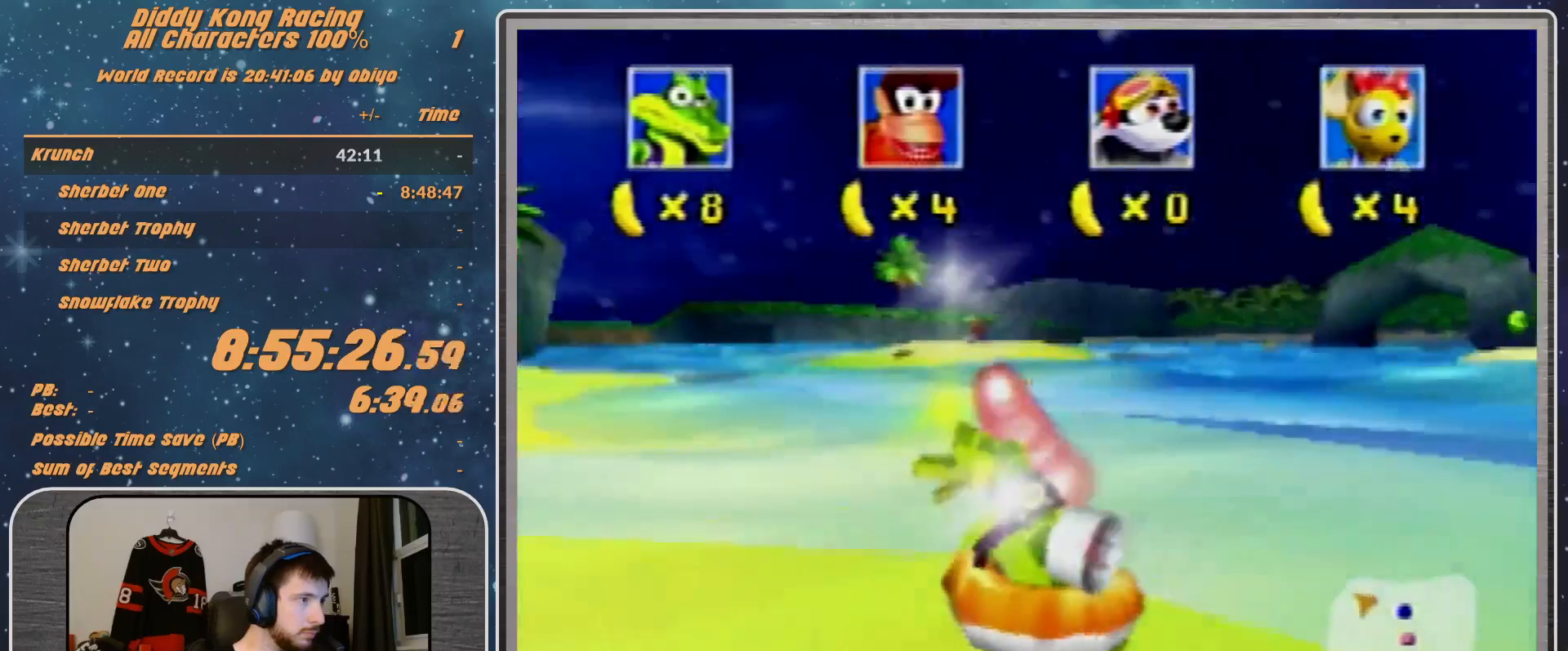
{"buttons": ["A", "R1"], "left_stick": "down-left", "events": [[400, "A", "down"], [467, "B", "up"]]}
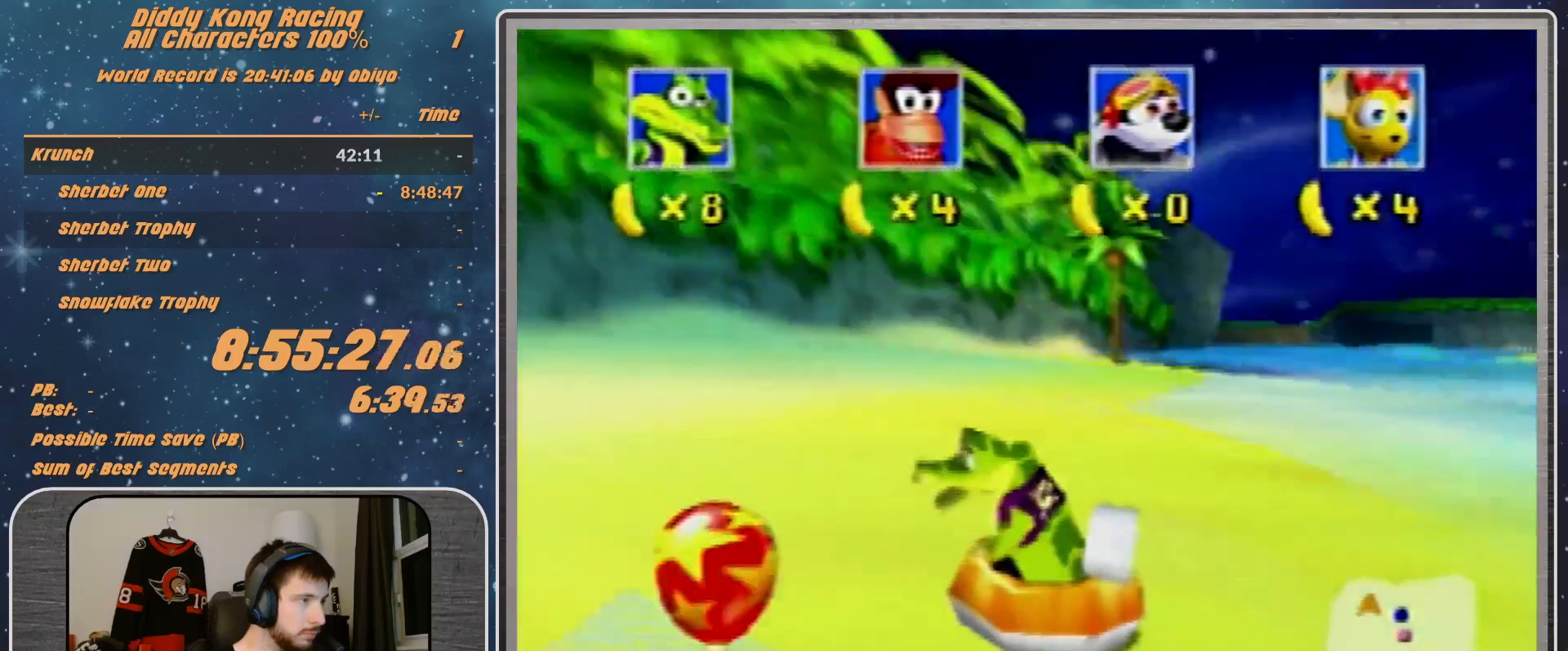
{"buttons": ["A", "R1"], "left_stick": "center", "events": [[167, "left_stick", "up-right"], [367, "left_stick", "center"]]}
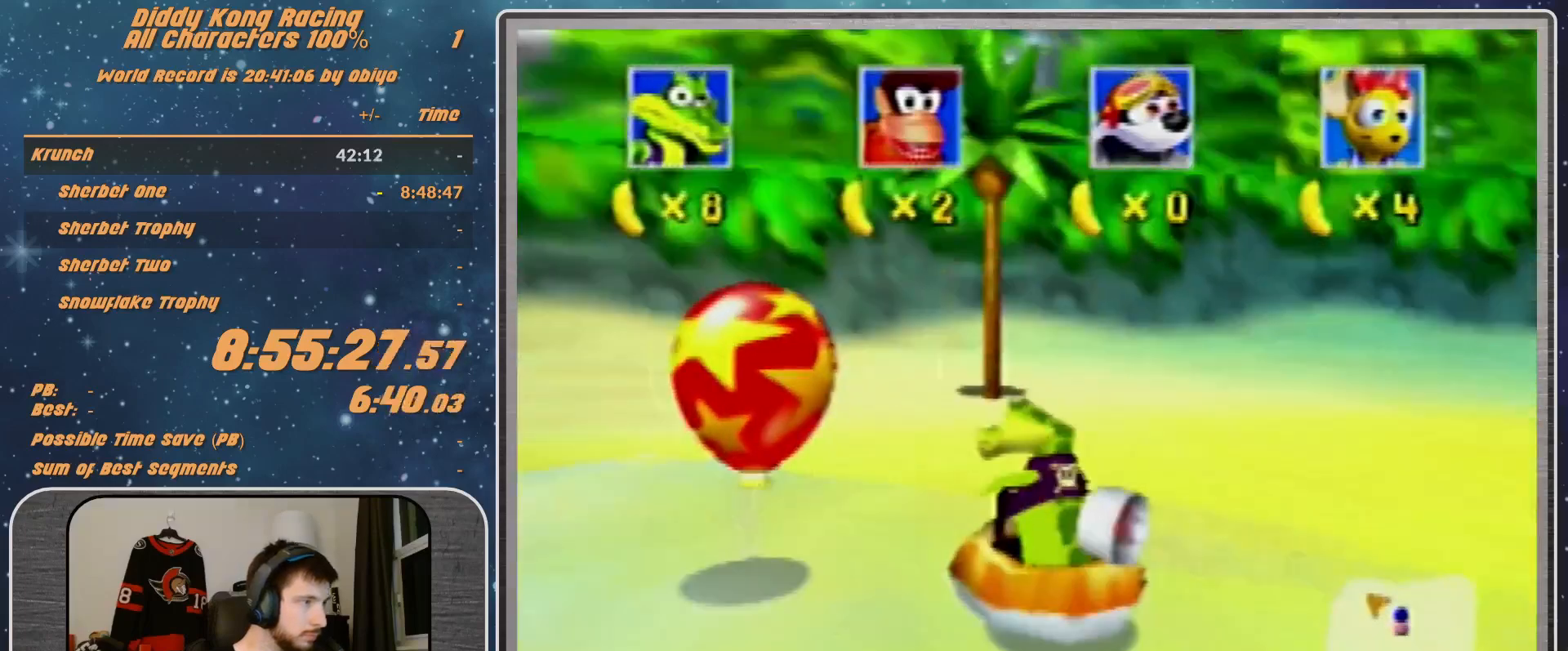
{"buttons": ["A", "R1"], "left_stick": "down-left", "events": [[100, "left_stick", "left"], [267, "left_stick", "center"], [500, "left_stick", "down-left"]]}
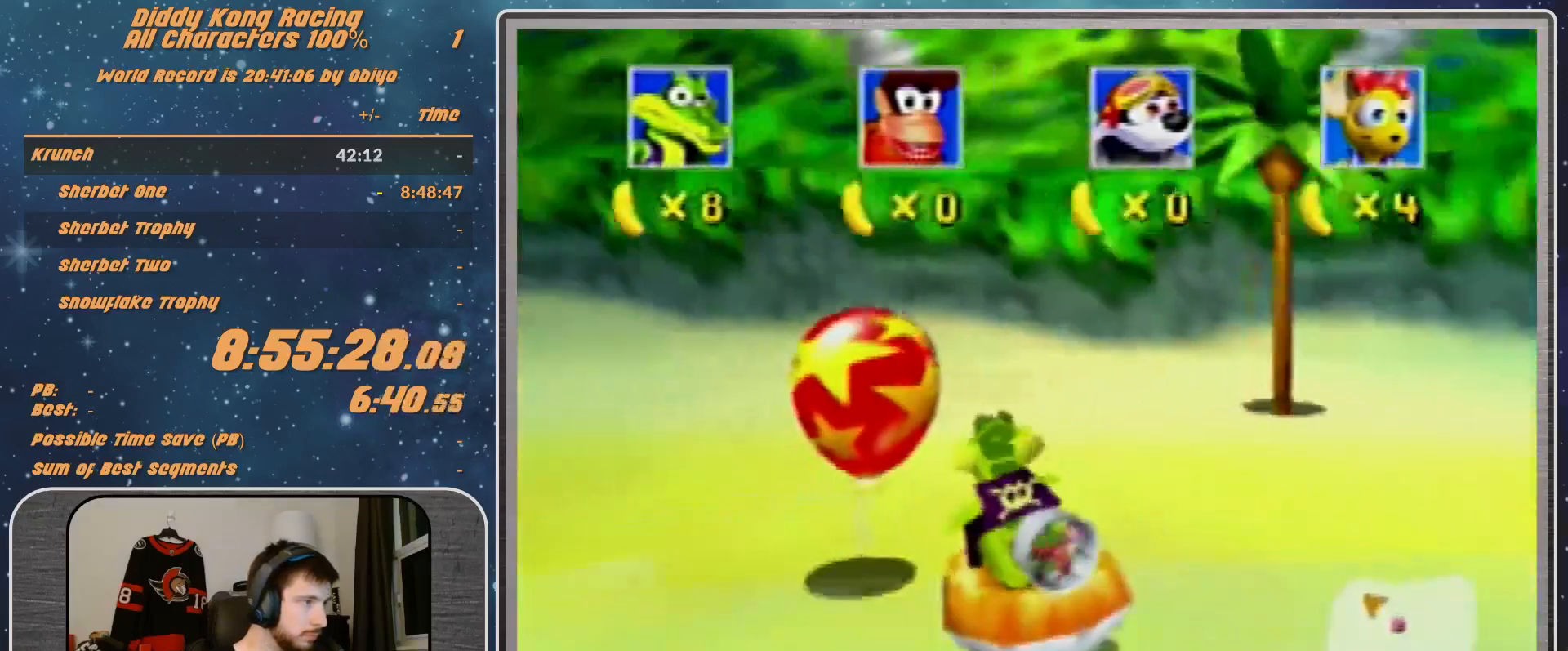
{"buttons": ["B", "R1"], "left_stick": "down-left", "events": [[67, "A", "up"], [67, "R1", "up"], [233, "R1", "down"], [333, "B", "down"]]}
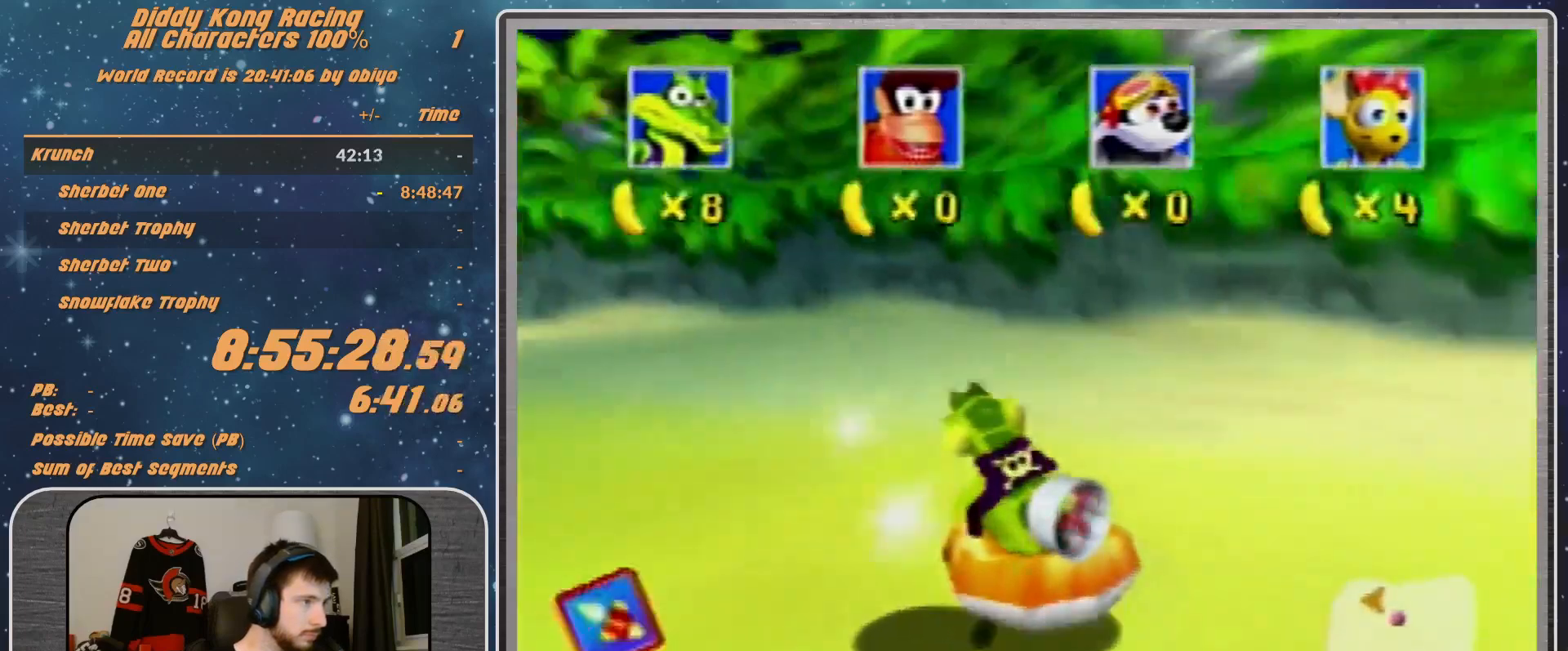
{"buttons": ["B", "R1"], "left_stick": "down-left", "events": []}